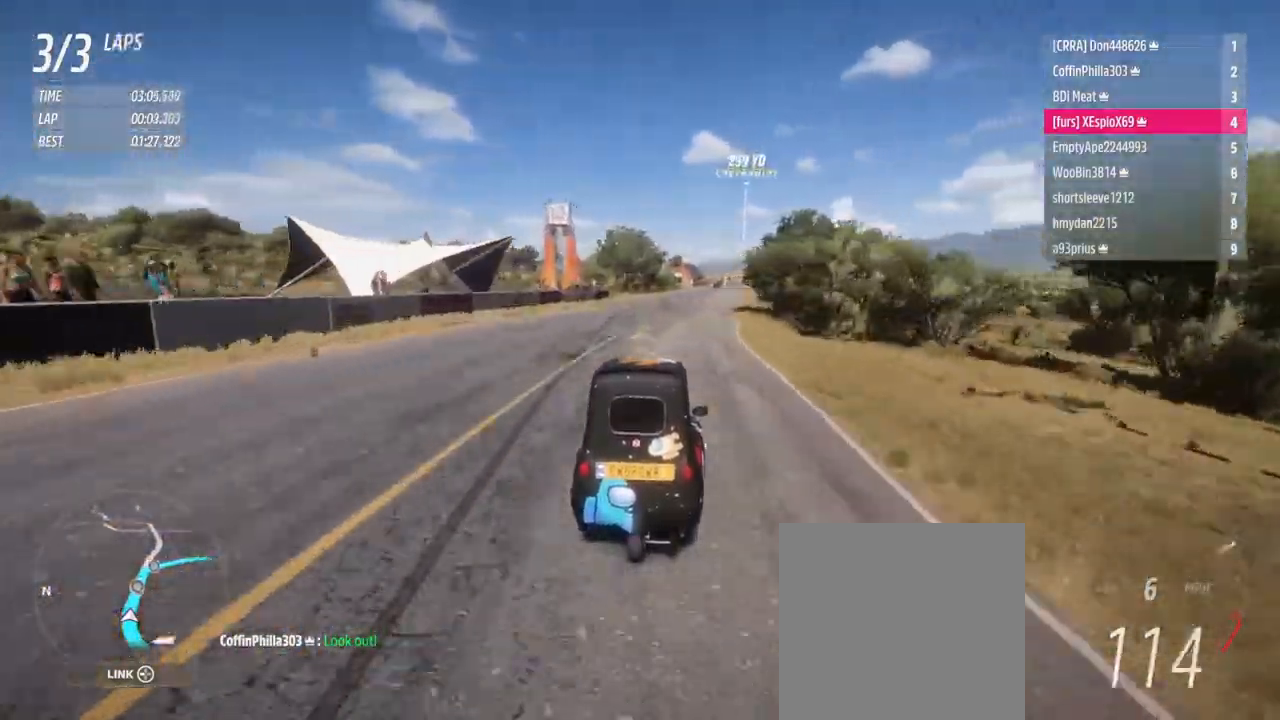
Gameplay with a controller (Xbox layout); each line is a JSON object with the inputs held at the frame after it. "events" lists button and stick changes between this image and that frame as [ms after this image, input, new state], when the widget could be followed in between. Not read: L3 R3.
{"buttons": ["R2"], "left_stick": "right", "right_stick": "center", "events": []}
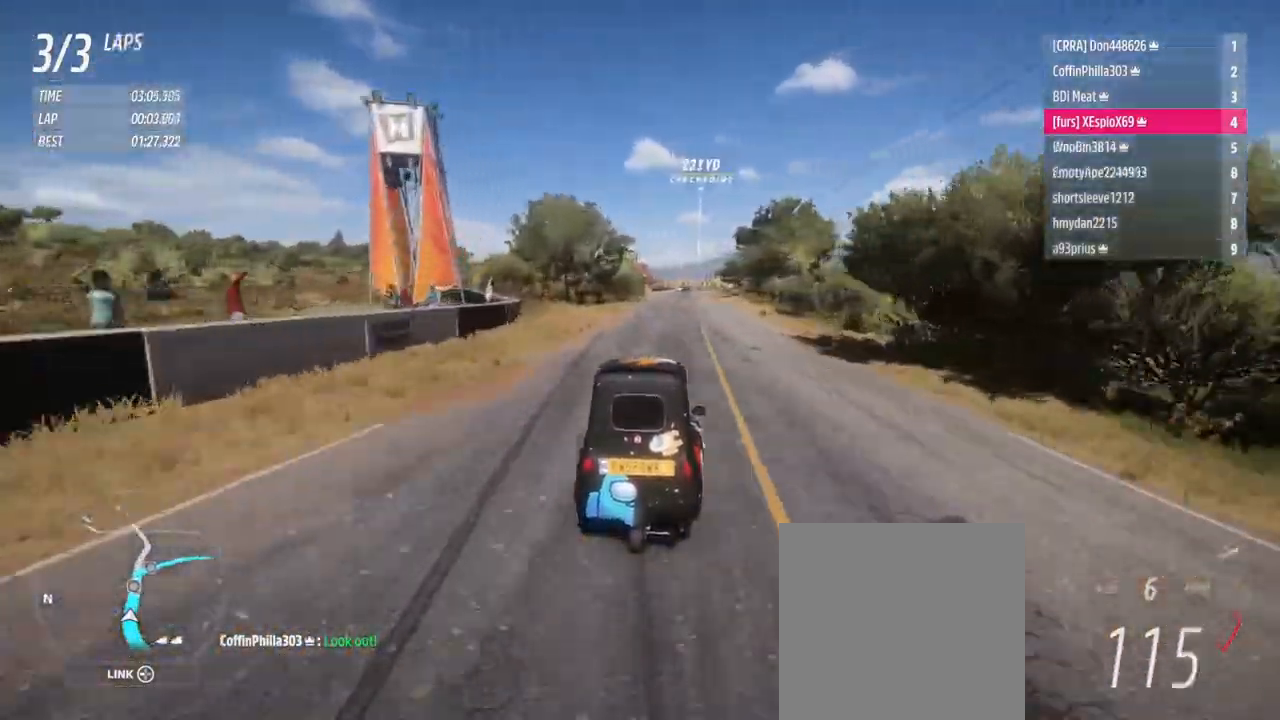
{"buttons": ["R2"], "left_stick": "right", "right_stick": "center", "events": []}
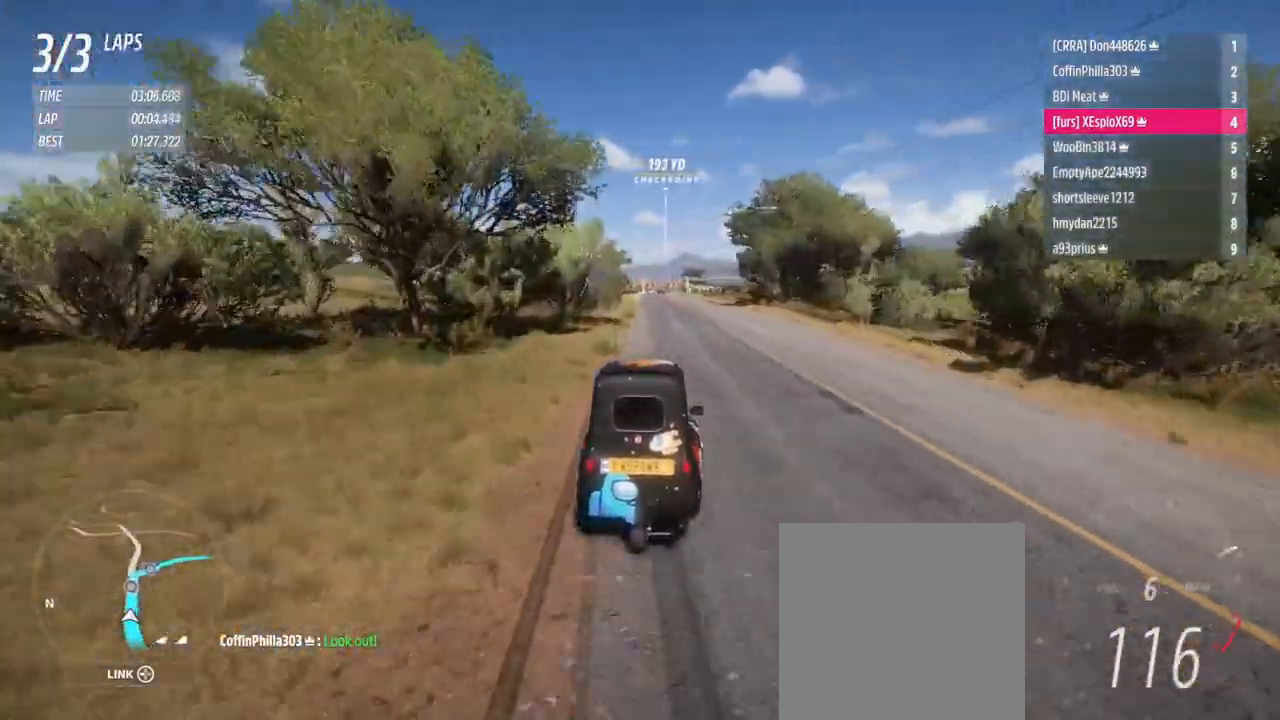
{"buttons": ["R2"], "left_stick": "center", "right_stick": "center", "events": [[17, "left_stick", "center"], [250, "left_stick", "down-right"], [351, "left_stick", "center"]]}
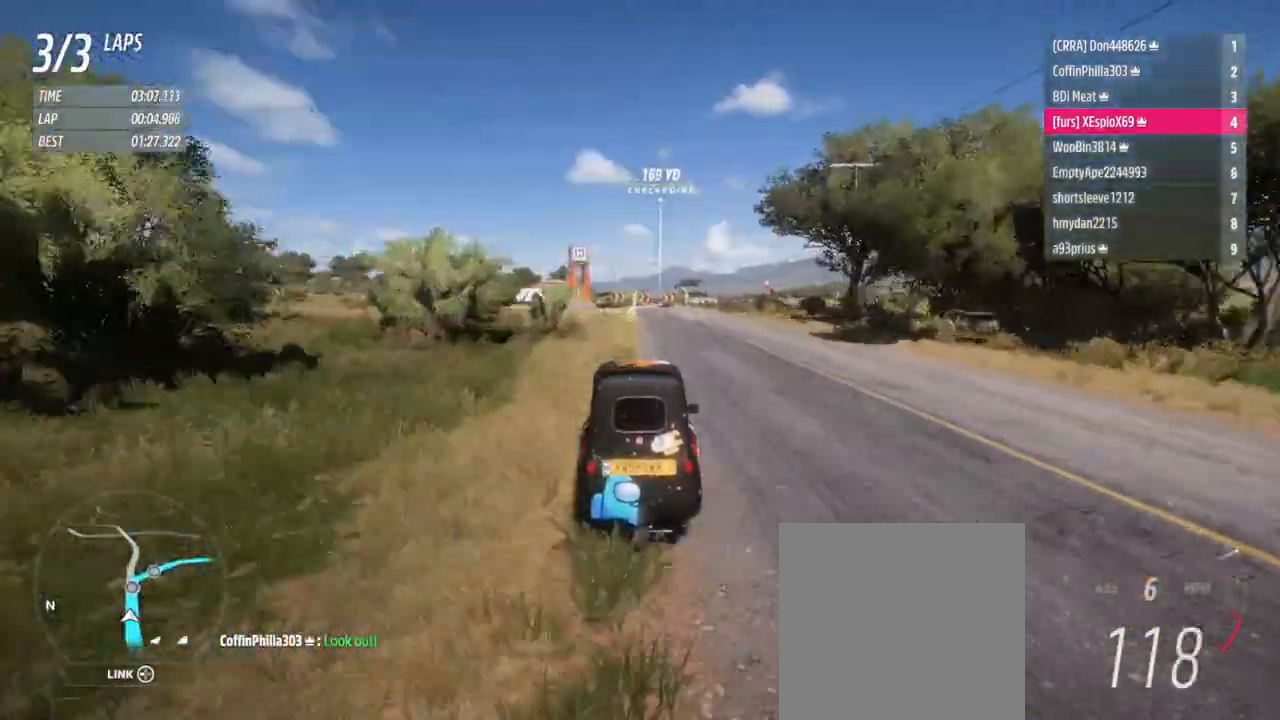
{"buttons": ["R2"], "left_stick": "center", "right_stick": "center", "events": [[233, "left_stick", "down-right"], [300, "left_stick", "center"]]}
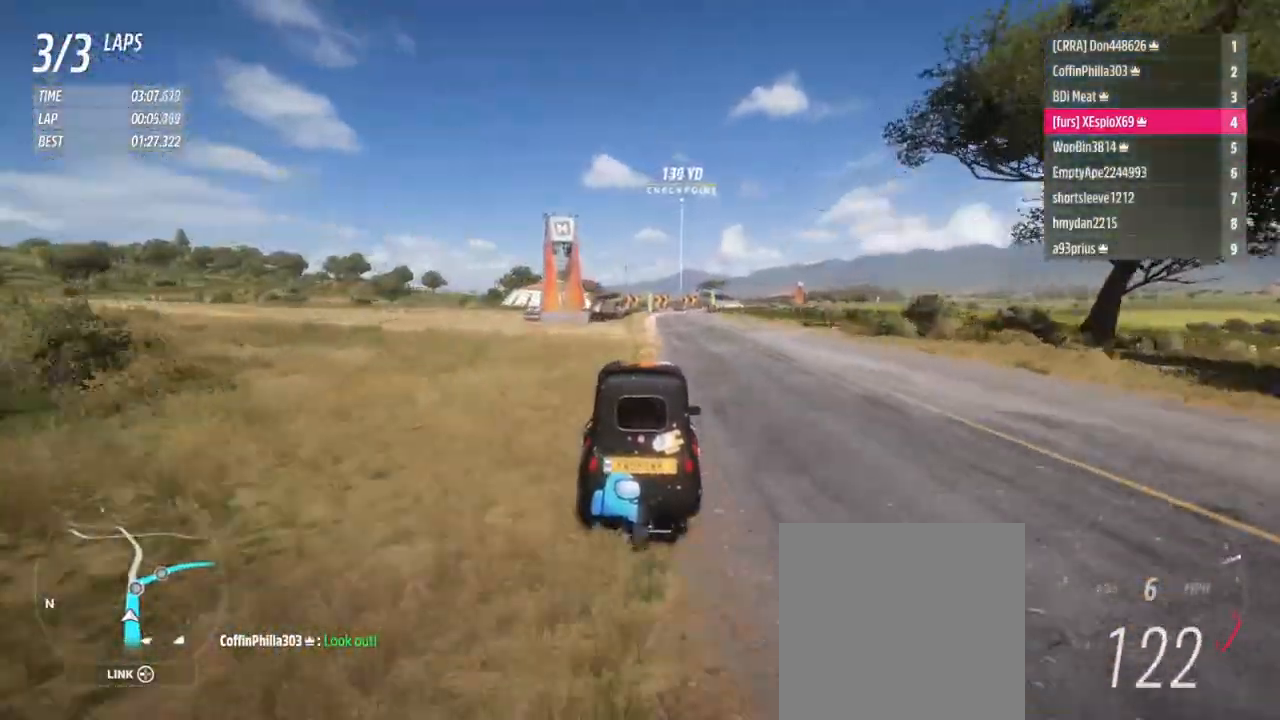
{"buttons": ["L1", "L2"], "left_stick": "right", "right_stick": "center", "events": [[117, "L1", "down"], [117, "L2", "down"], [150, "R2", "up"], [200, "X", "down"], [200, "left_stick", "down-right"], [250, "X", "up"], [384, "left_stick", "right"]]}
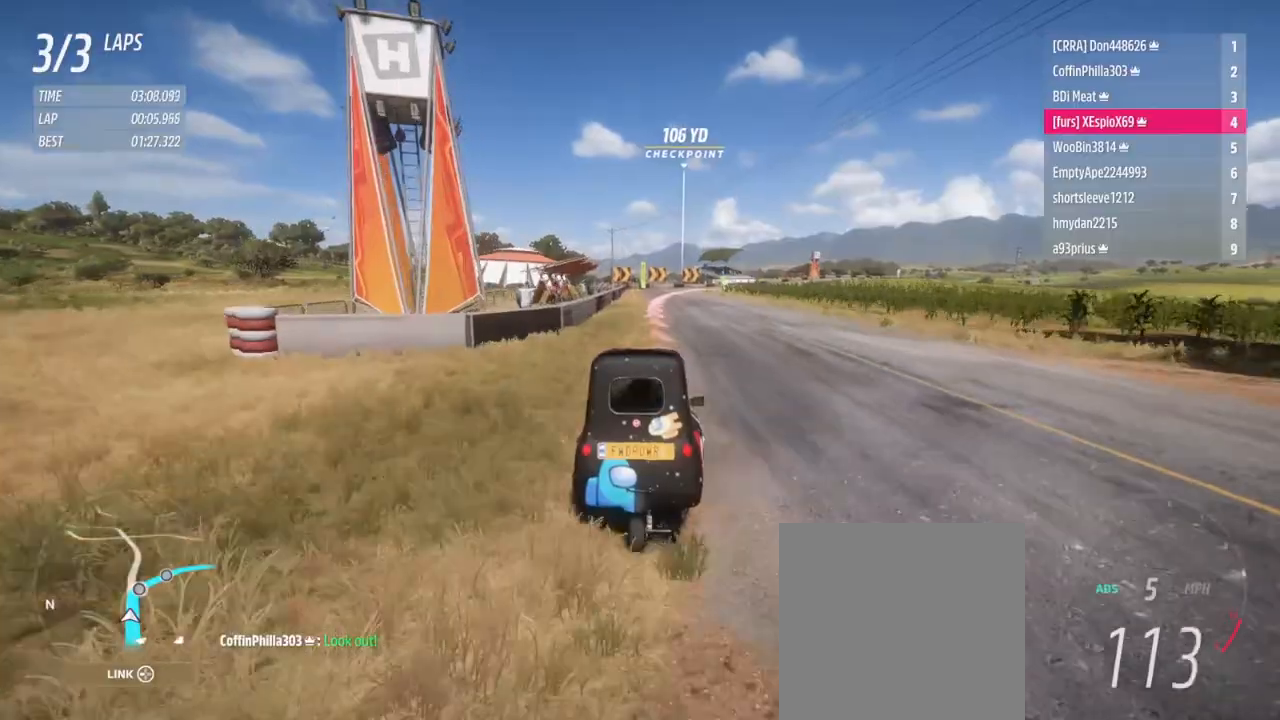
{"buttons": [], "left_stick": "left", "right_stick": "center", "events": [[83, "left_stick", "center"], [150, "left_stick", "right"], [250, "left_stick", "left"], [317, "L1", "up"], [334, "left_stick", "right"], [367, "L2", "up"], [434, "left_stick", "left"]]}
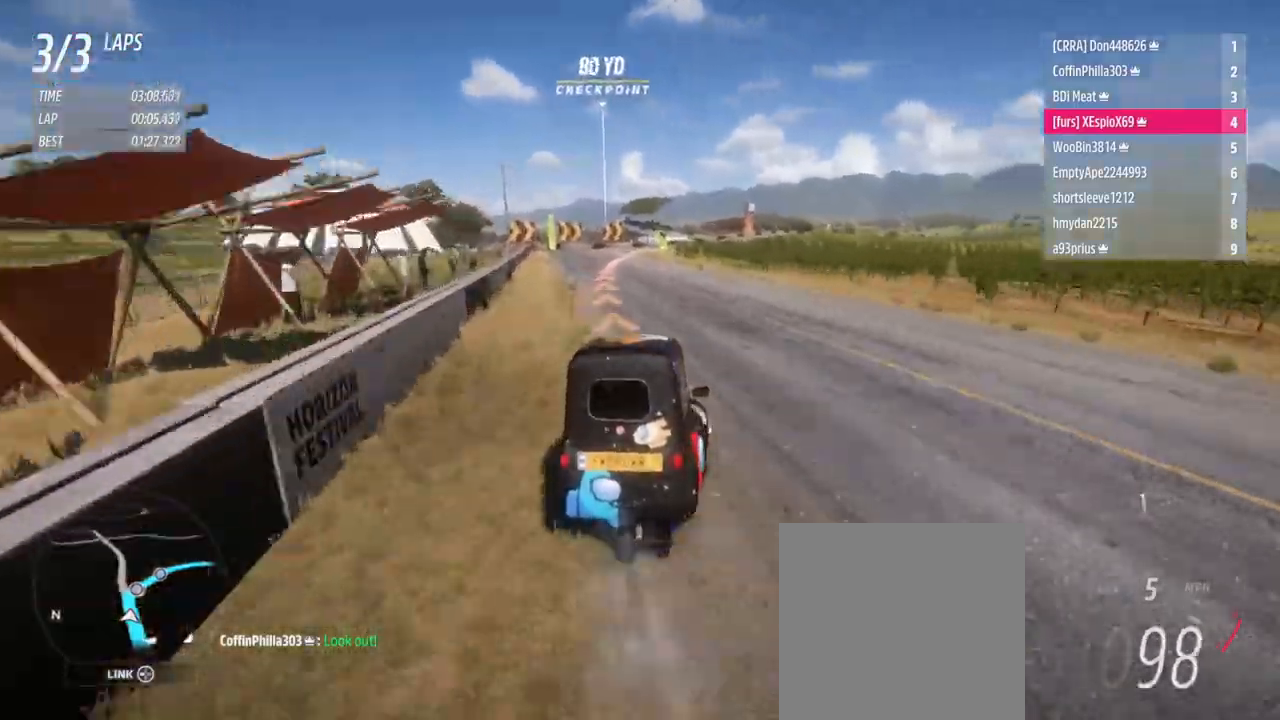
{"buttons": ["R2"], "left_stick": "right", "right_stick": "center", "events": [[50, "R2", "down"], [116, "left_stick", "right"]]}
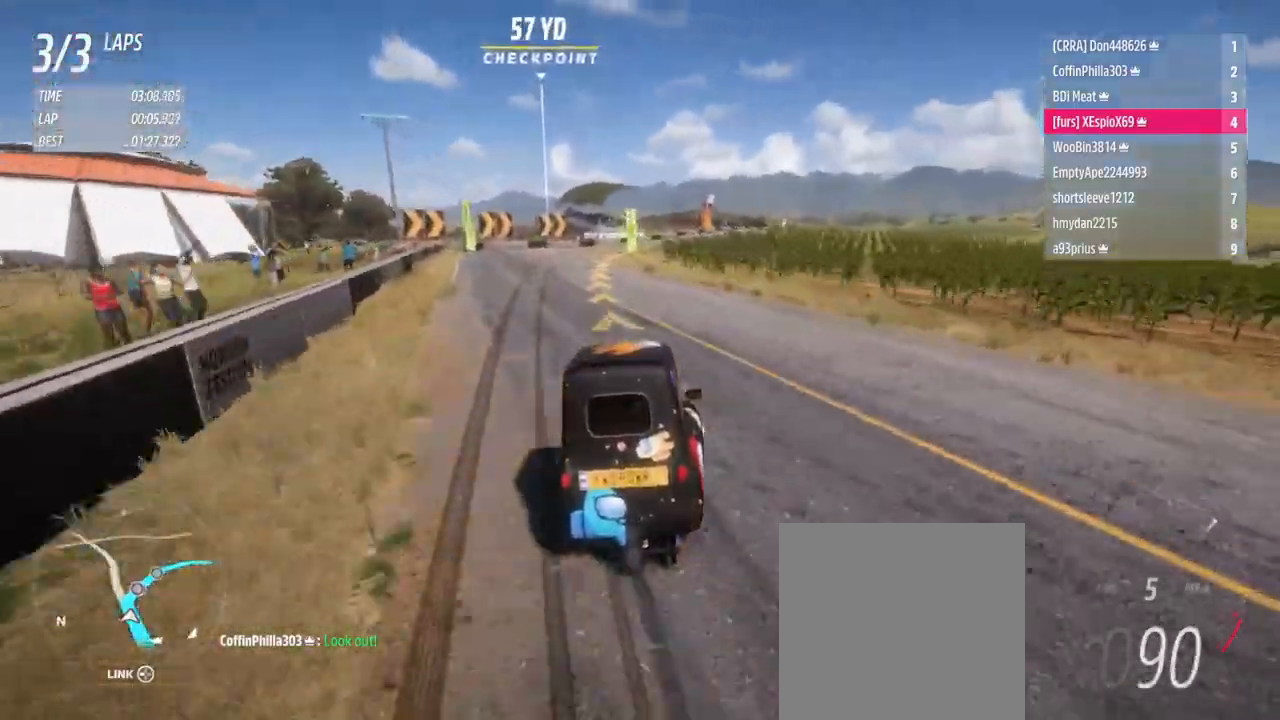
{"buttons": ["L2"], "left_stick": "right", "right_stick": "center", "events": [[300, "R2", "up"], [334, "L2", "down"]]}
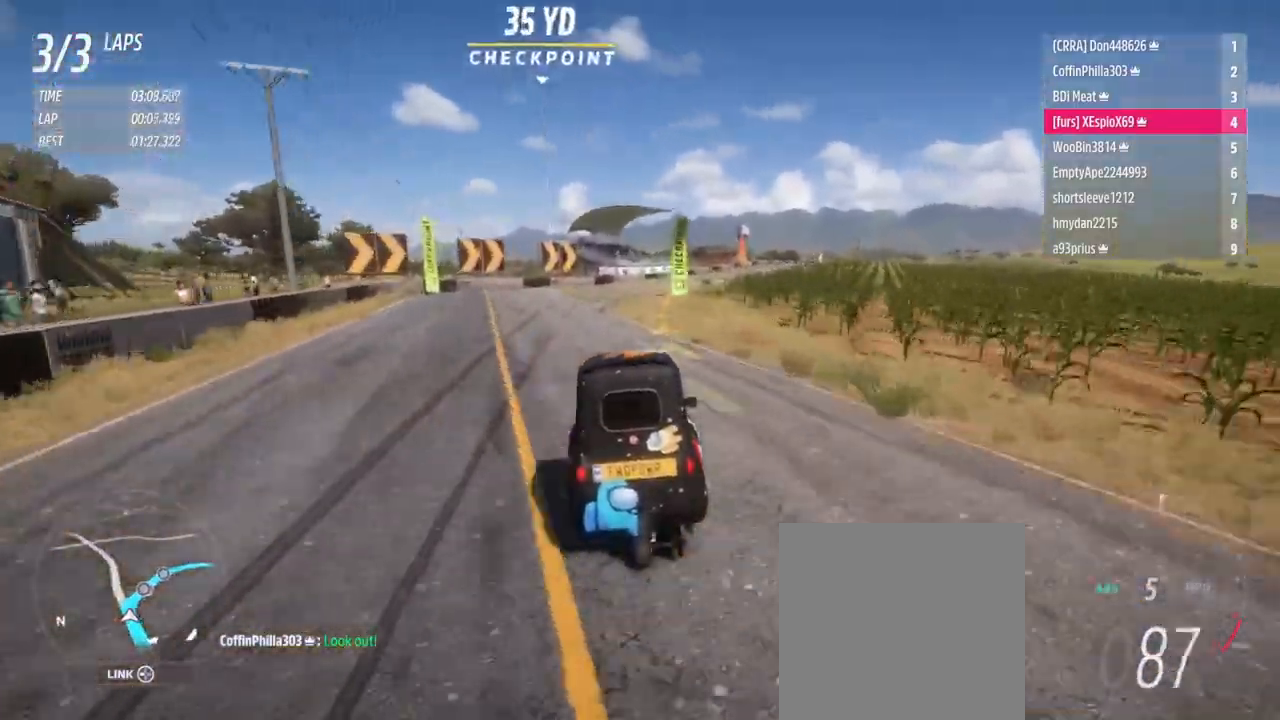
{"buttons": ["R2"], "left_stick": "right", "right_stick": "center", "events": [[66, "L2", "up"], [116, "R2", "down"]]}
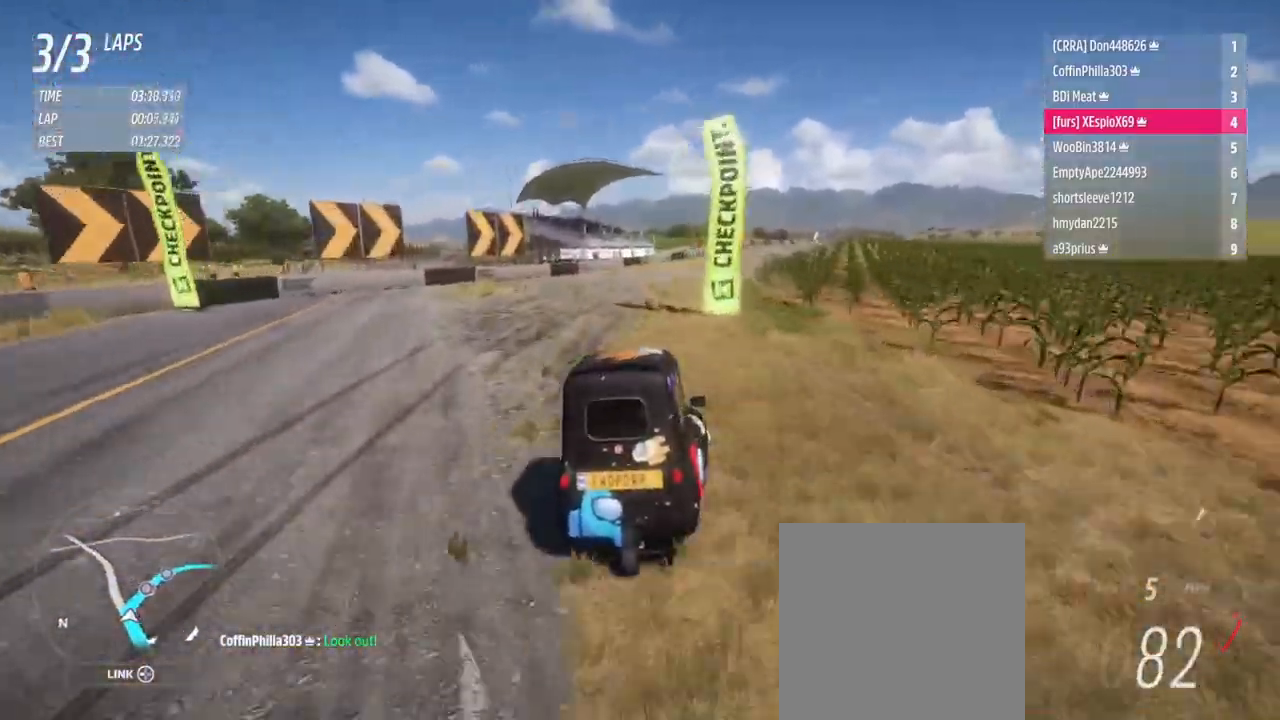
{"buttons": ["R2"], "left_stick": "center", "right_stick": "center", "events": [[417, "left_stick", "center"]]}
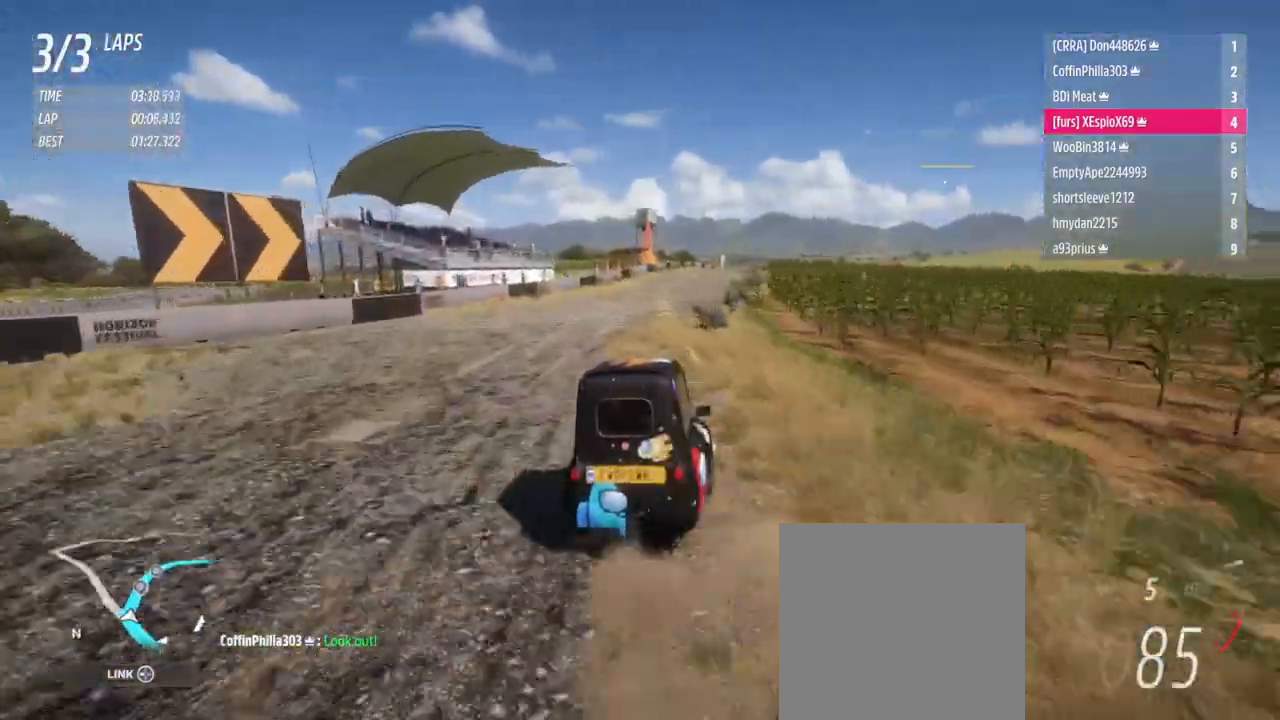
{"buttons": ["R2"], "left_stick": "center", "right_stick": "center", "events": [[250, "left_stick", "left"], [467, "left_stick", "center"]]}
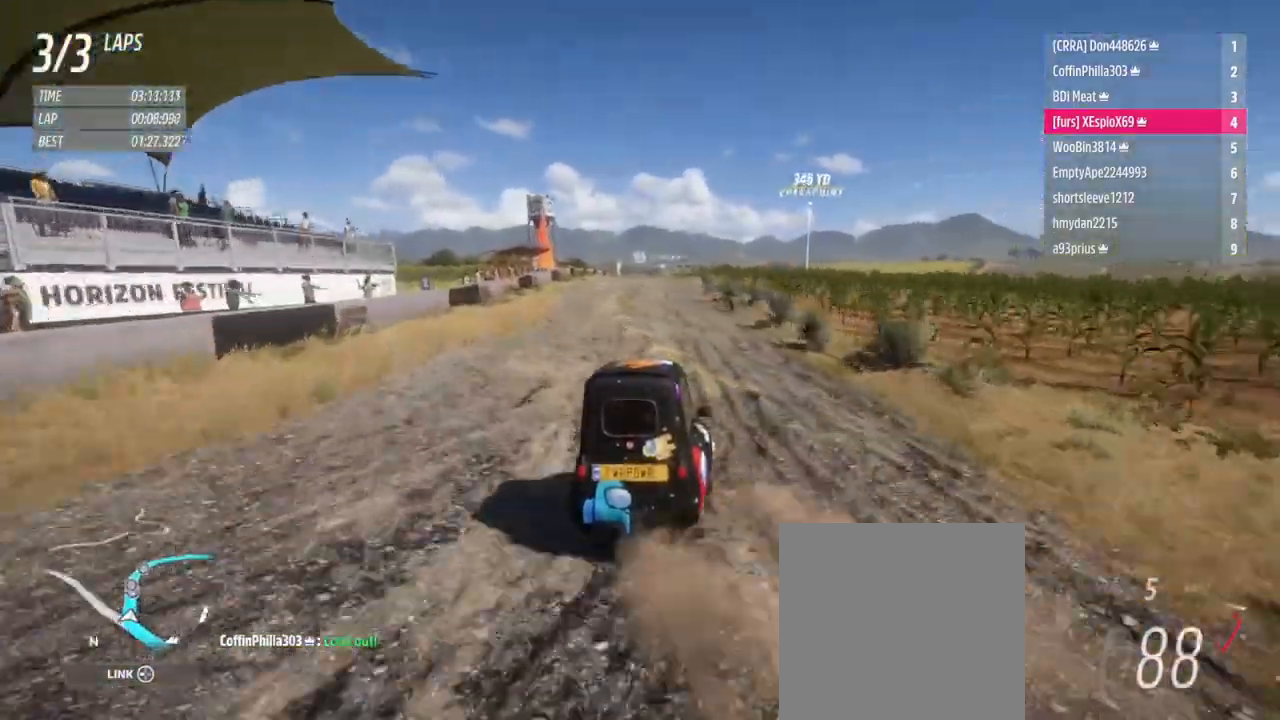
{"buttons": ["R2"], "left_stick": "right", "right_stick": "center", "events": [[117, "left_stick", "right"], [267, "left_stick", "left"], [434, "left_stick", "center"], [484, "left_stick", "right"]]}
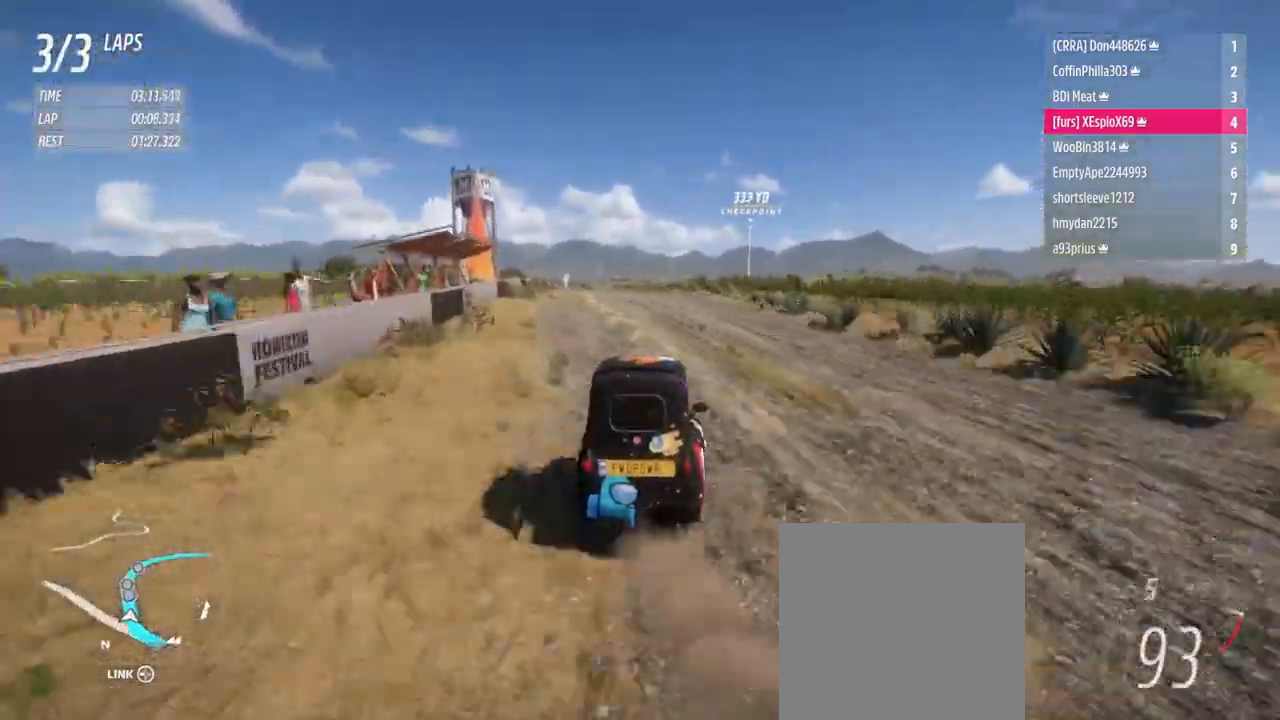
{"buttons": ["R2"], "left_stick": "right", "right_stick": "center", "events": [[50, "L1", "down"], [66, "B", "down"], [116, "B", "up"], [150, "L1", "up"], [266, "R2", "up"], [350, "R2", "down"]]}
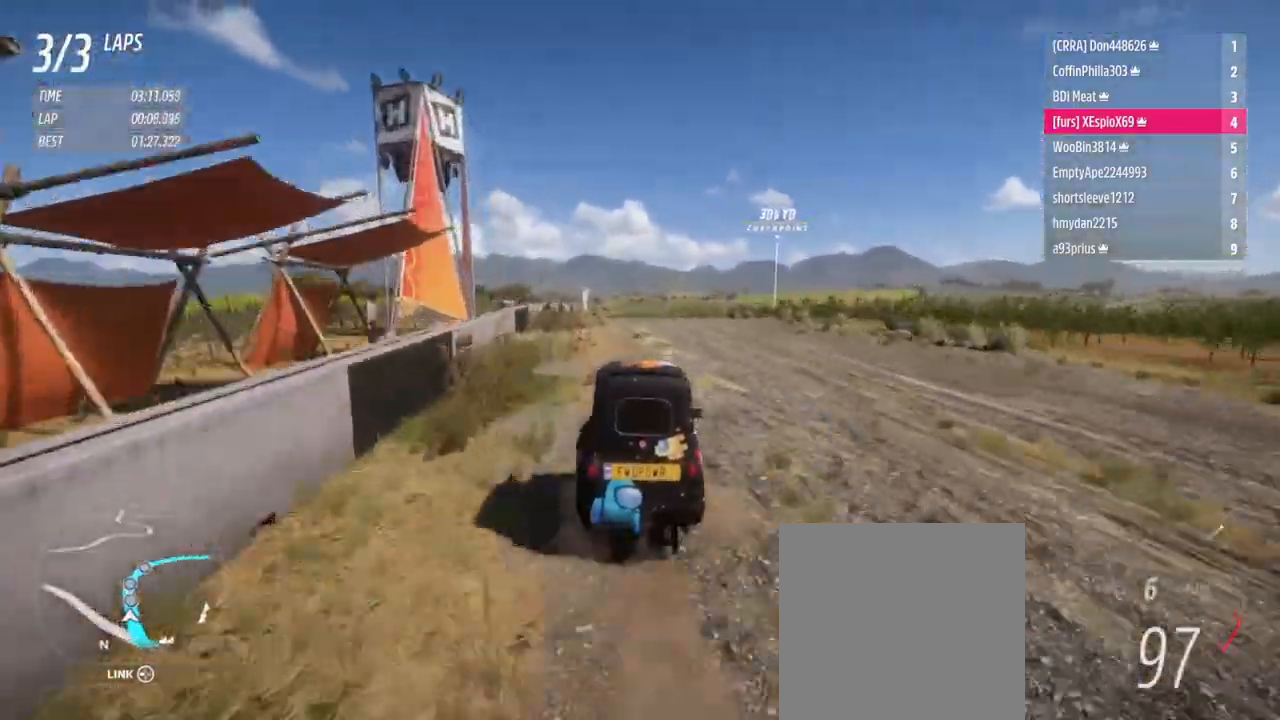
{"buttons": ["R2"], "left_stick": "center", "right_stick": "center", "events": [[250, "left_stick", "center"]]}
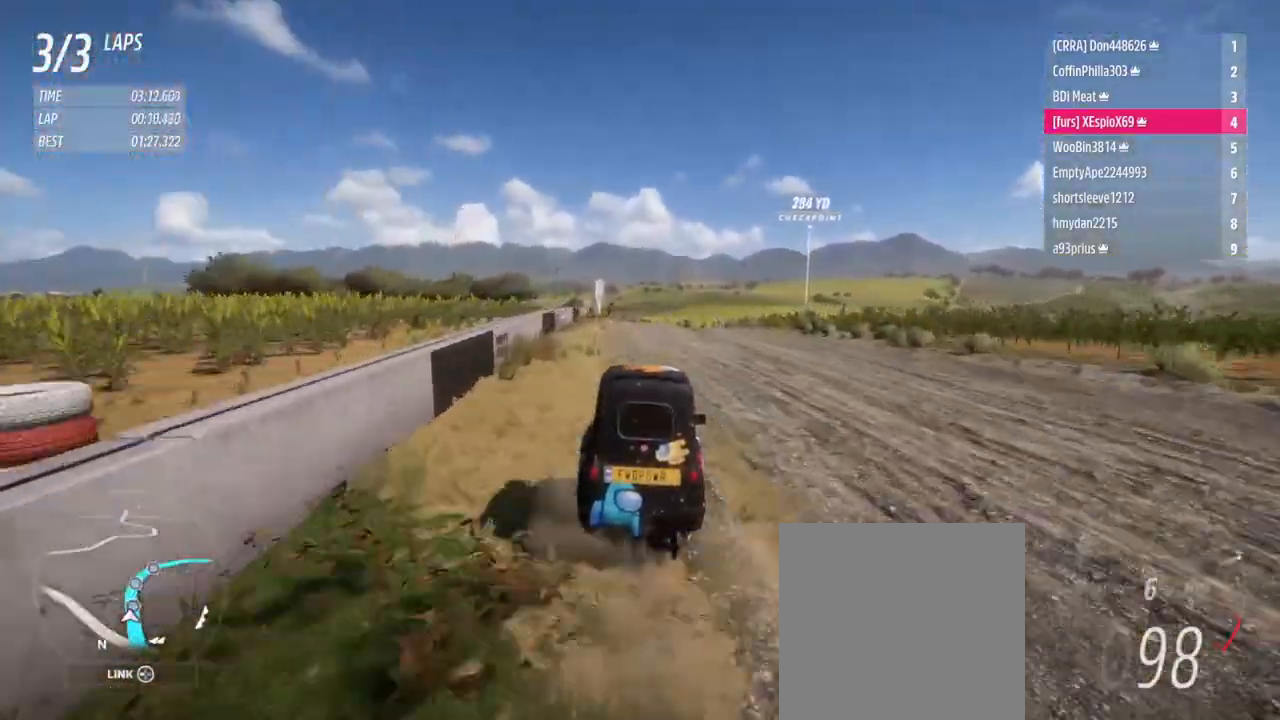
{"buttons": ["L1", "R2"], "left_stick": "right", "right_stick": "center", "events": [[116, "left_stick", "right"], [417, "B", "down"], [417, "L1", "down"], [467, "B", "up"]]}
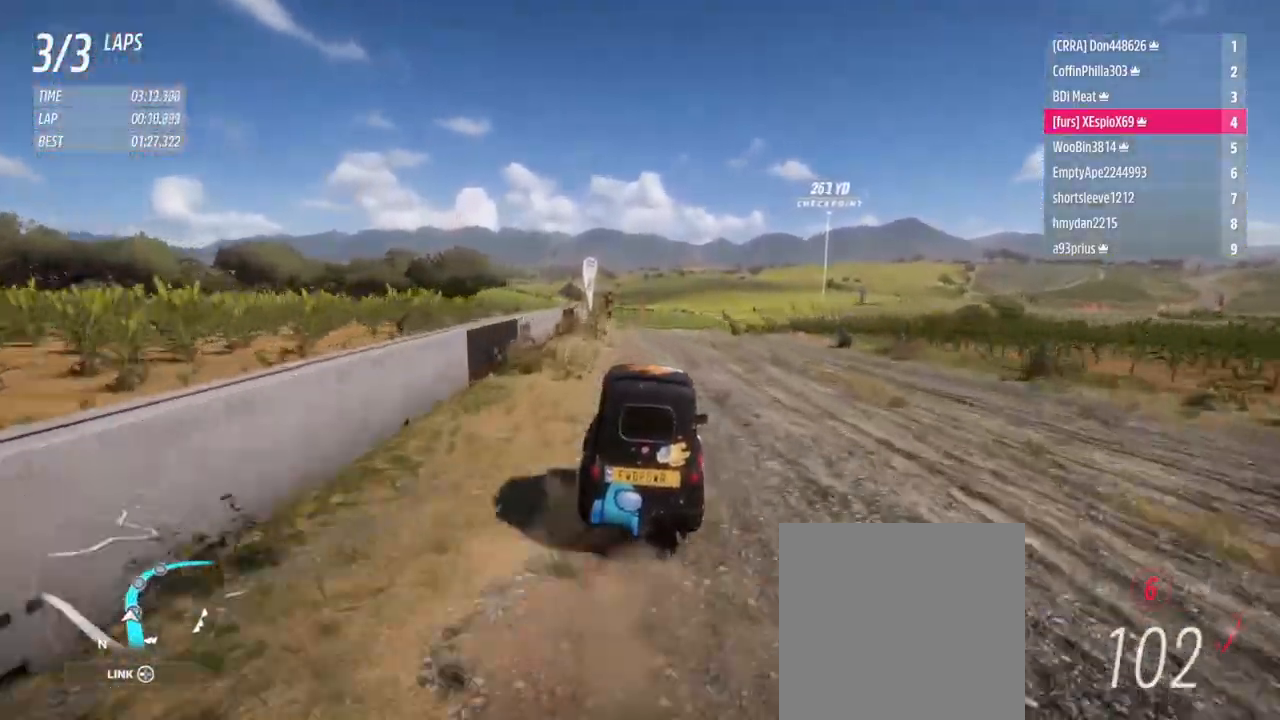
{"buttons": ["R2"], "left_stick": "right", "right_stick": "center", "events": [[17, "L1", "up"], [17, "left_stick", "center"], [100, "left_stick", "right"], [284, "left_stick", "center"], [417, "left_stick", "right"]]}
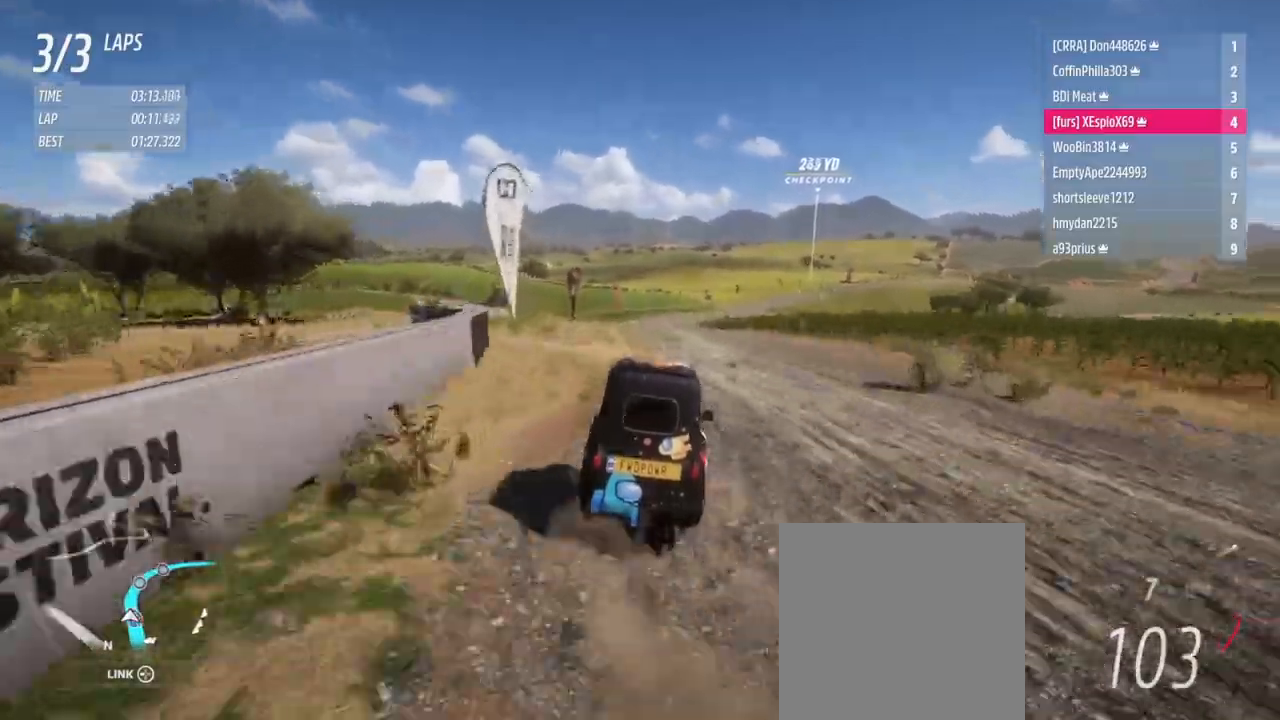
{"buttons": ["R2"], "left_stick": "center", "right_stick": "center", "events": [[183, "left_stick", "center"], [317, "left_stick", "right"], [467, "left_stick", "center"]]}
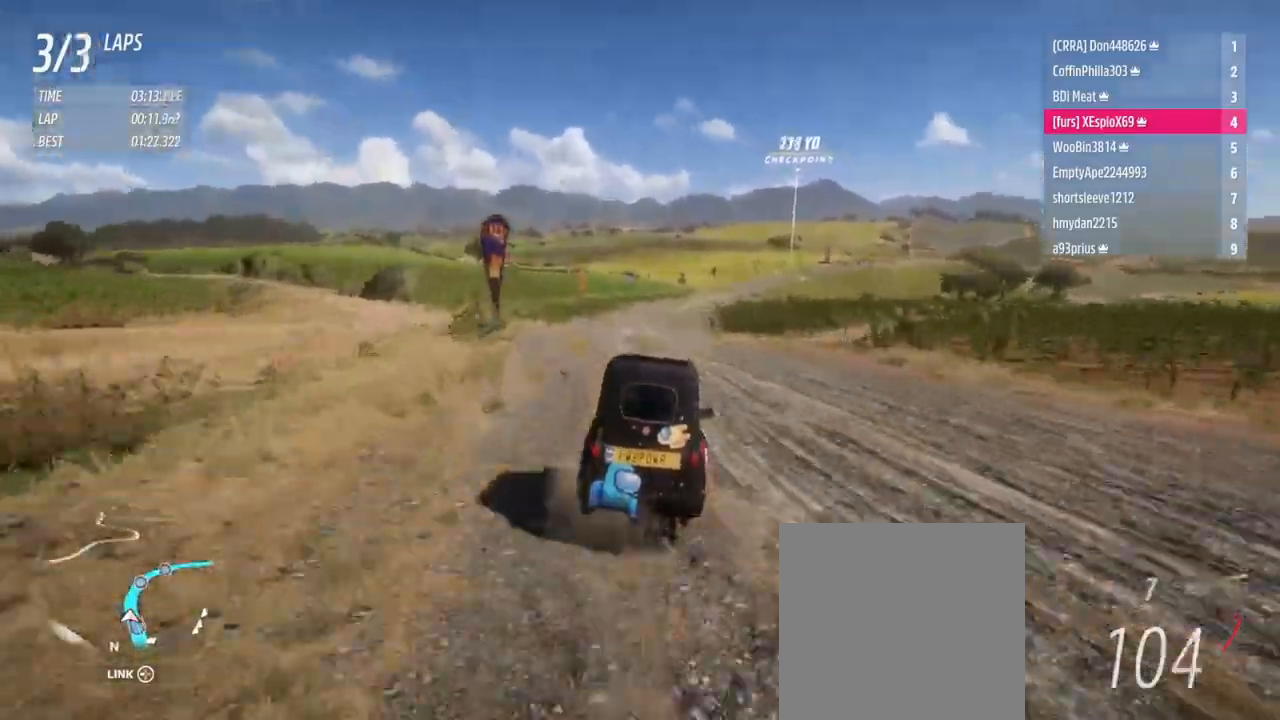
{"buttons": ["R2"], "left_stick": "center", "right_stick": "center", "events": [[117, "left_stick", "right"], [217, "R2", "up"], [350, "left_stick", "center"], [434, "R2", "down"]]}
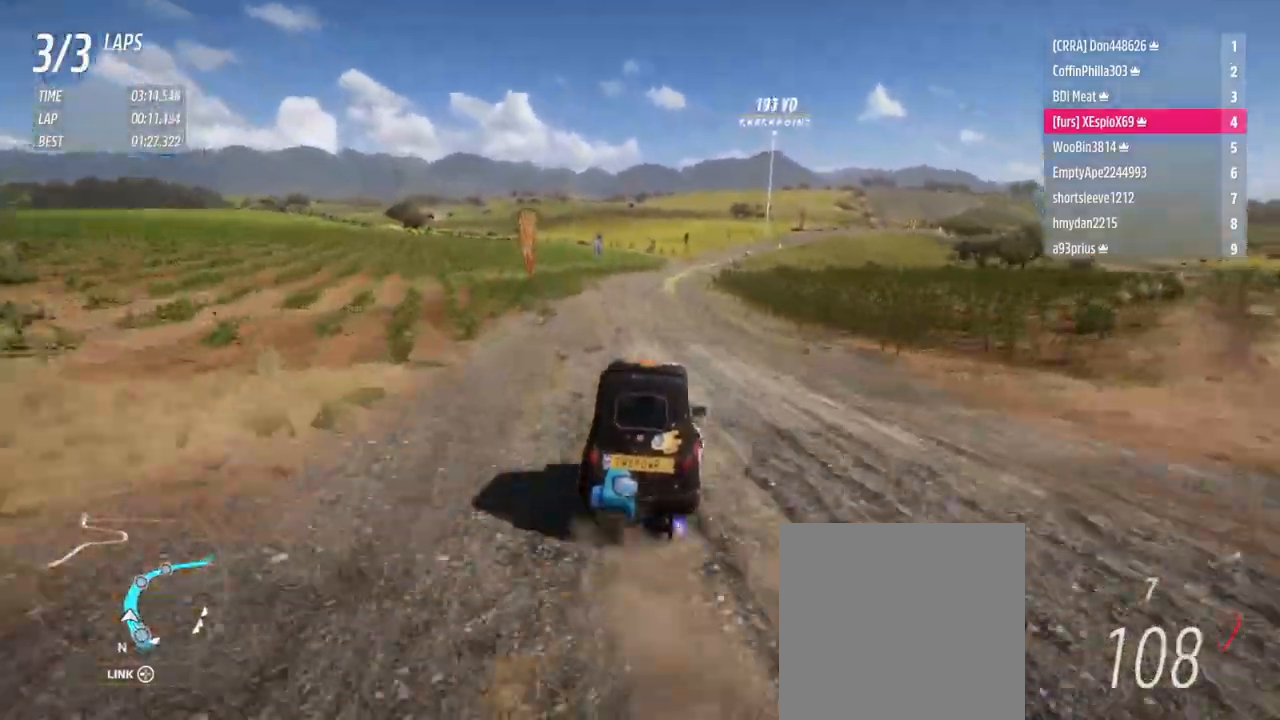
{"buttons": ["R2"], "left_stick": "right", "right_stick": "center", "events": [[33, "left_stick", "right"], [200, "left_stick", "left"], [250, "left_stick", "center"], [300, "left_stick", "right"]]}
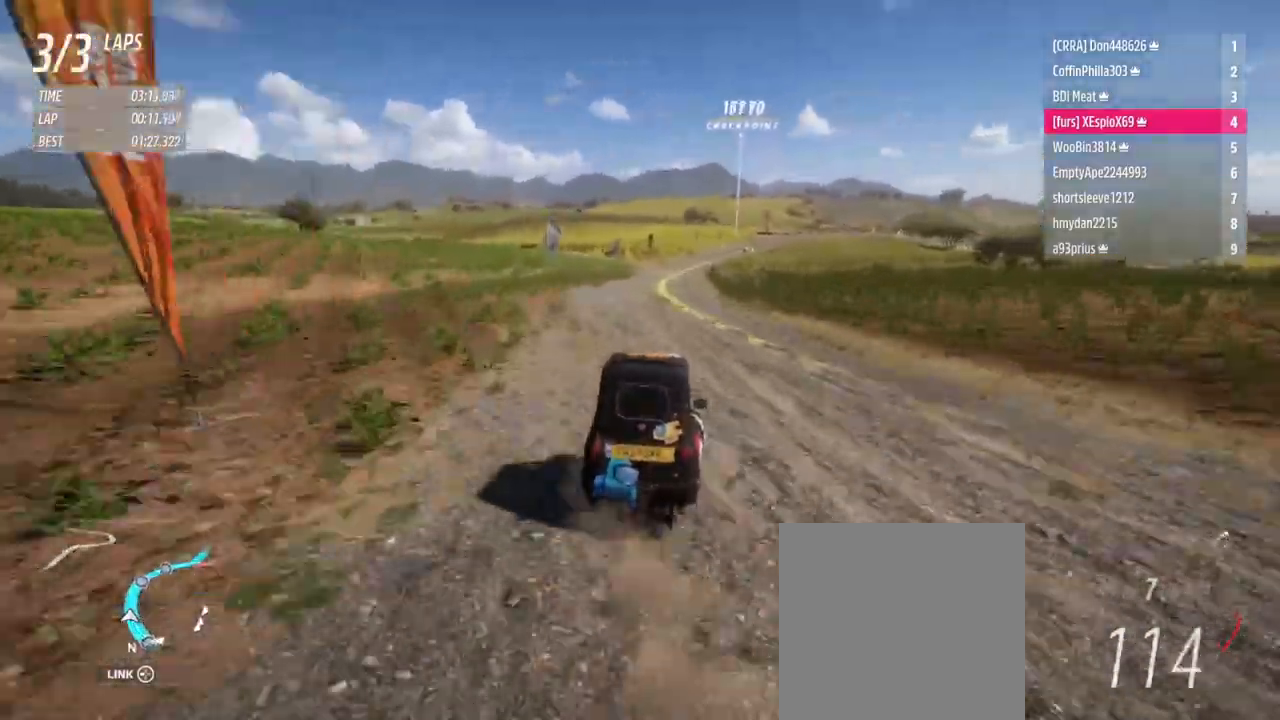
{"buttons": ["R2"], "left_stick": "right", "right_stick": "center", "events": [[150, "left_stick", "center"], [417, "left_stick", "right"]]}
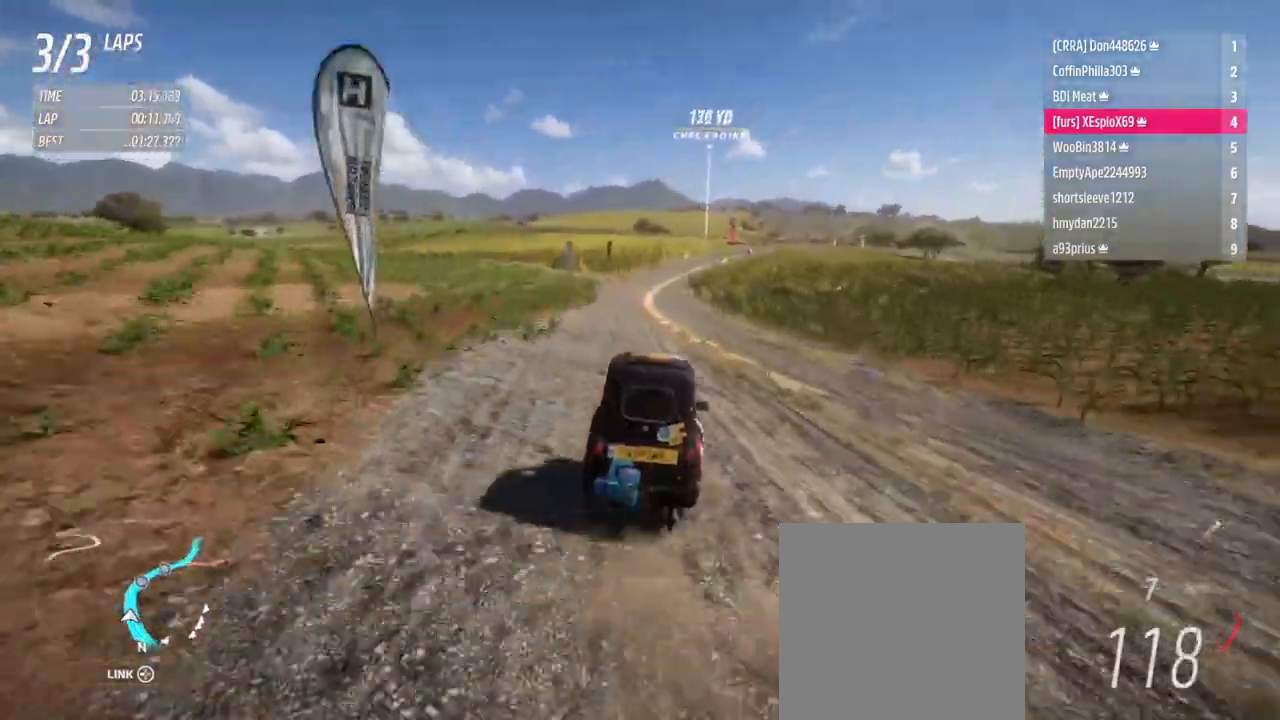
{"buttons": ["R2"], "left_stick": "down-right", "right_stick": "center", "events": [[66, "left_stick", "center"], [133, "left_stick", "down-right"]]}
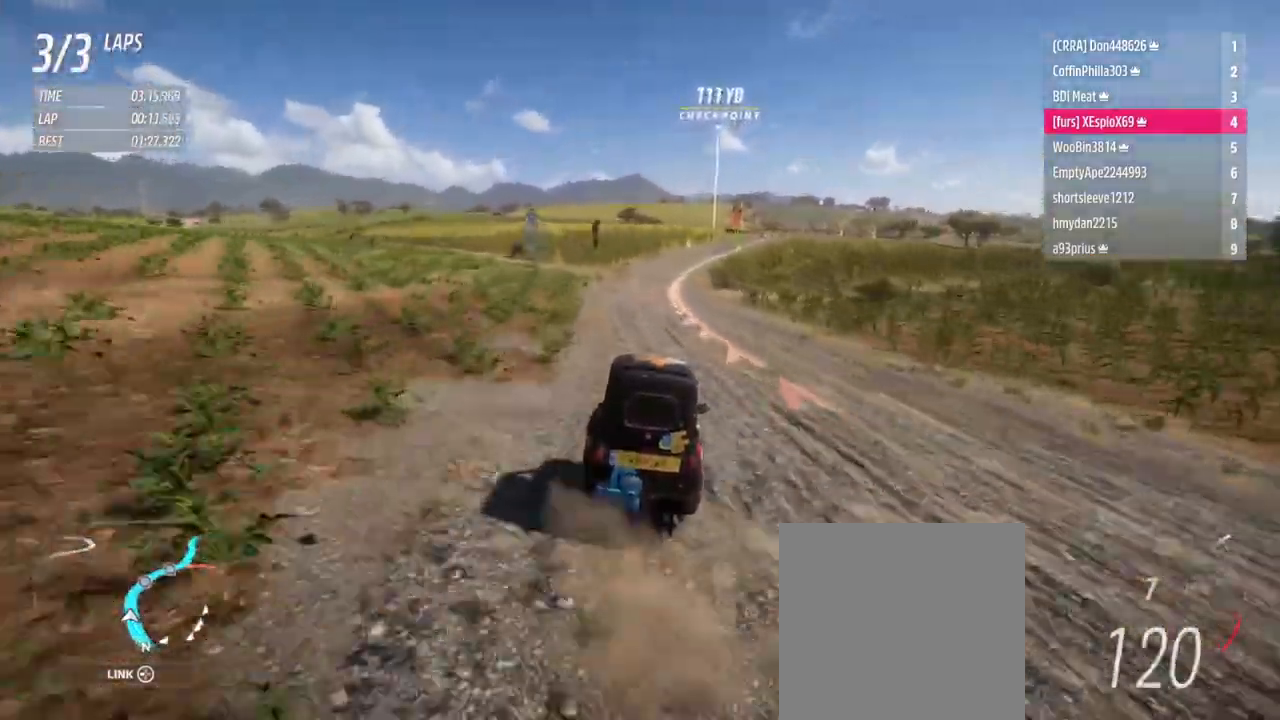
{"buttons": [], "left_stick": "down-right", "right_stick": "center", "events": [[501, "R2", "up"]]}
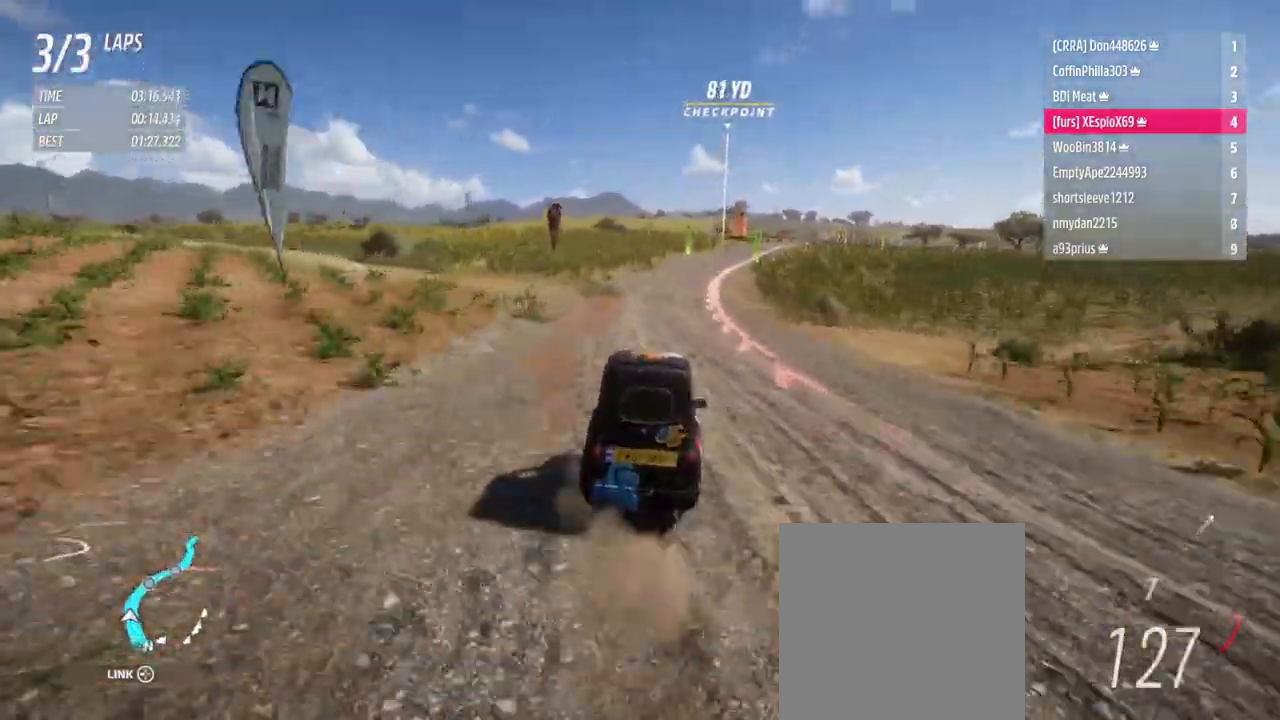
{"buttons": ["R2"], "left_stick": "right", "right_stick": "center", "events": [[33, "R2", "down"], [50, "R2", "up"], [50, "left_stick", "right"], [133, "R2", "down"], [166, "left_stick", "down-right"], [300, "left_stick", "right"]]}
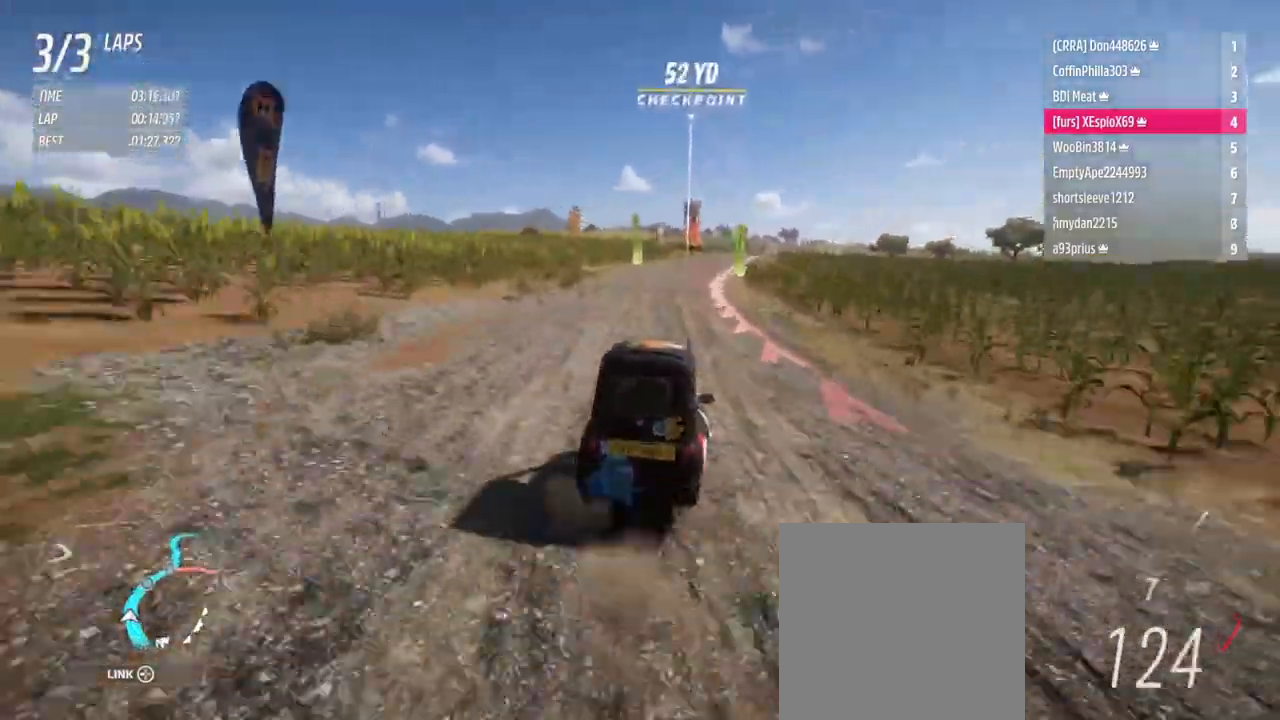
{"buttons": ["R2"], "left_stick": "down-right", "right_stick": "center", "events": [[67, "left_stick", "center"], [167, "left_stick", "right"], [367, "left_stick", "center"], [434, "left_stick", "down-right"]]}
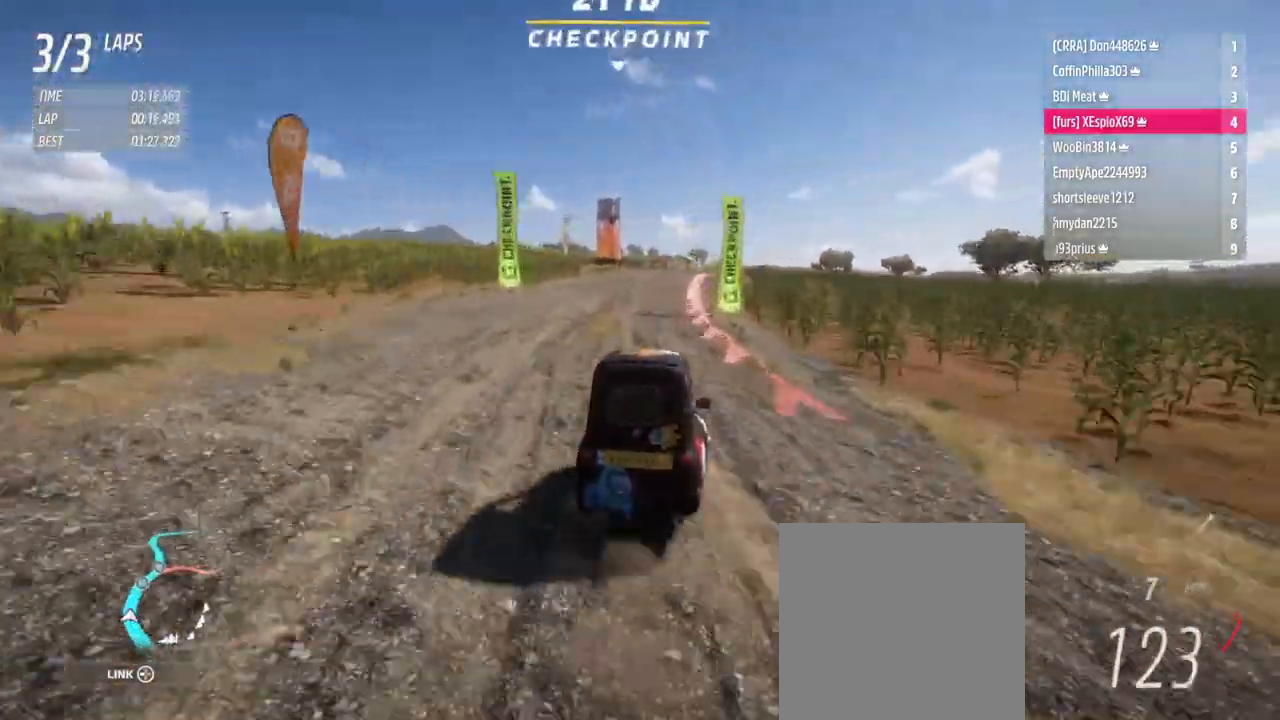
{"buttons": ["R2"], "left_stick": "center", "right_stick": "center", "events": [[500, "left_stick", "center"]]}
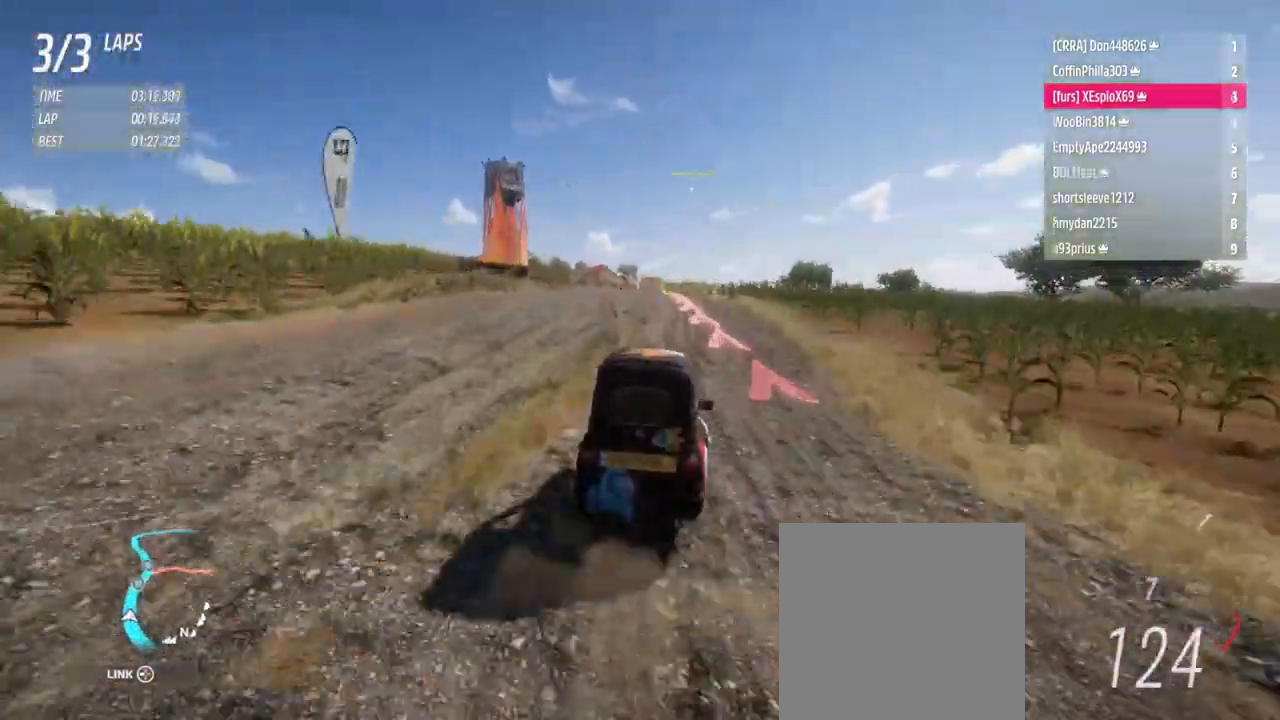
{"buttons": ["R2"], "left_stick": "right", "right_stick": "center", "events": [[267, "left_stick", "right"]]}
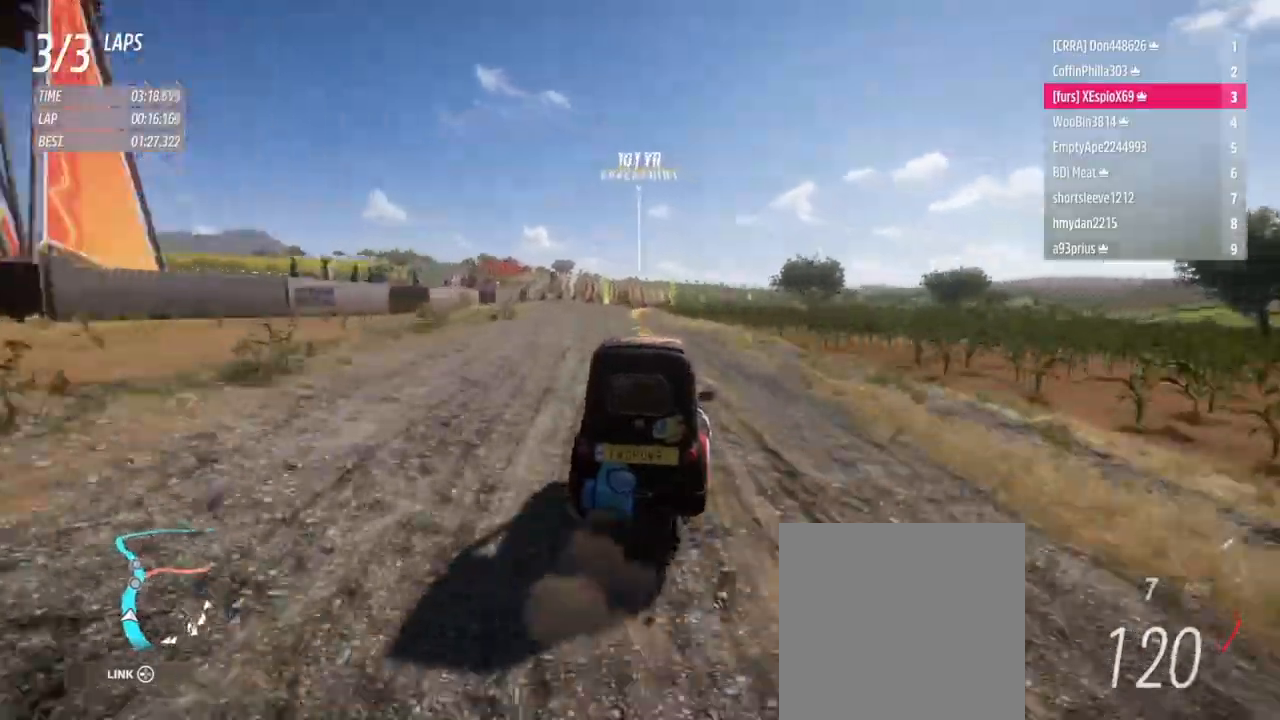
{"buttons": ["R2"], "left_stick": "right", "right_stick": "center", "events": [[283, "left_stick", "center"], [400, "left_stick", "right"]]}
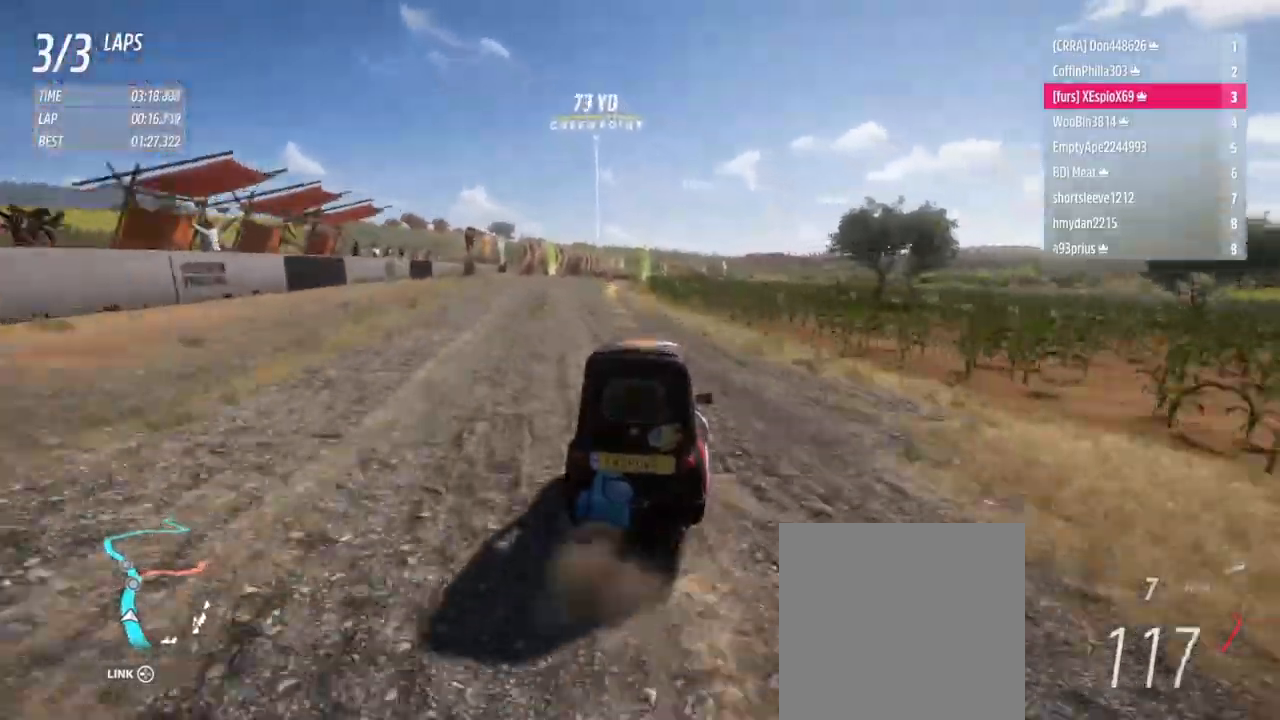
{"buttons": ["R2"], "left_stick": "center", "right_stick": "center", "events": [[217, "left_stick", "center"], [300, "left_stick", "right"], [484, "left_stick", "center"]]}
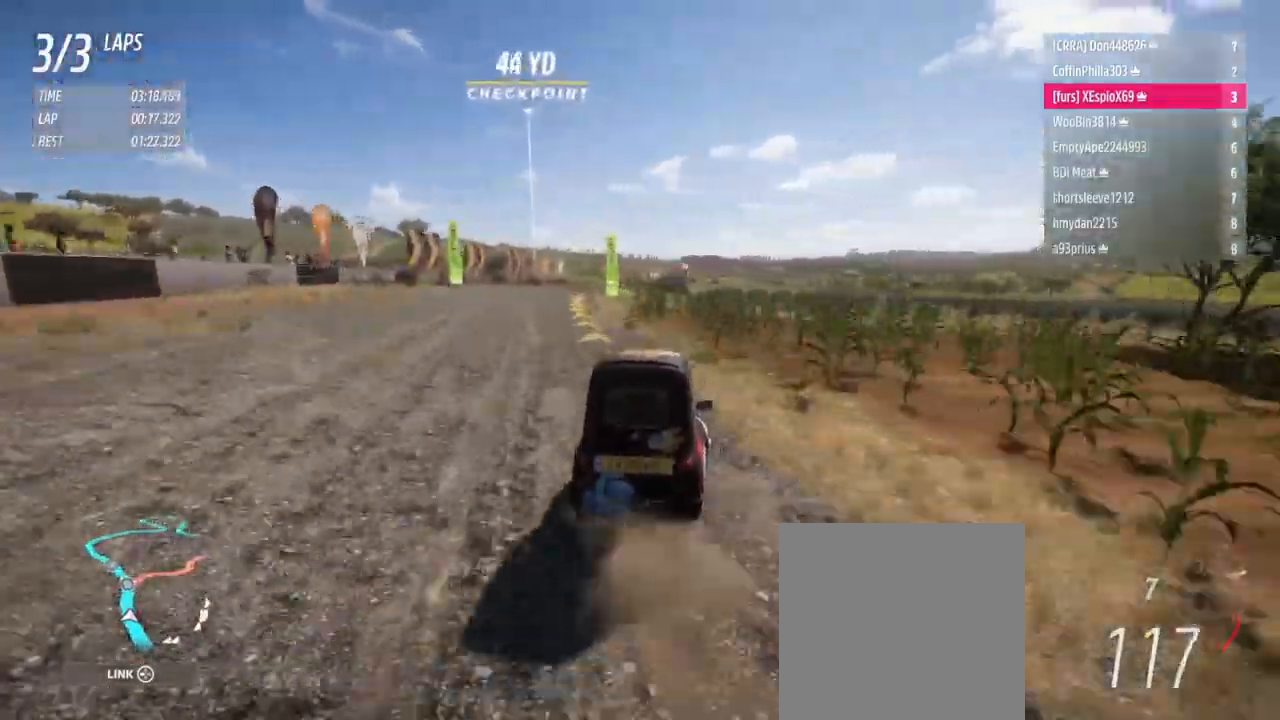
{"buttons": ["R2"], "left_stick": "right", "right_stick": "center", "events": [[300, "left_stick", "left"], [467, "left_stick", "right"]]}